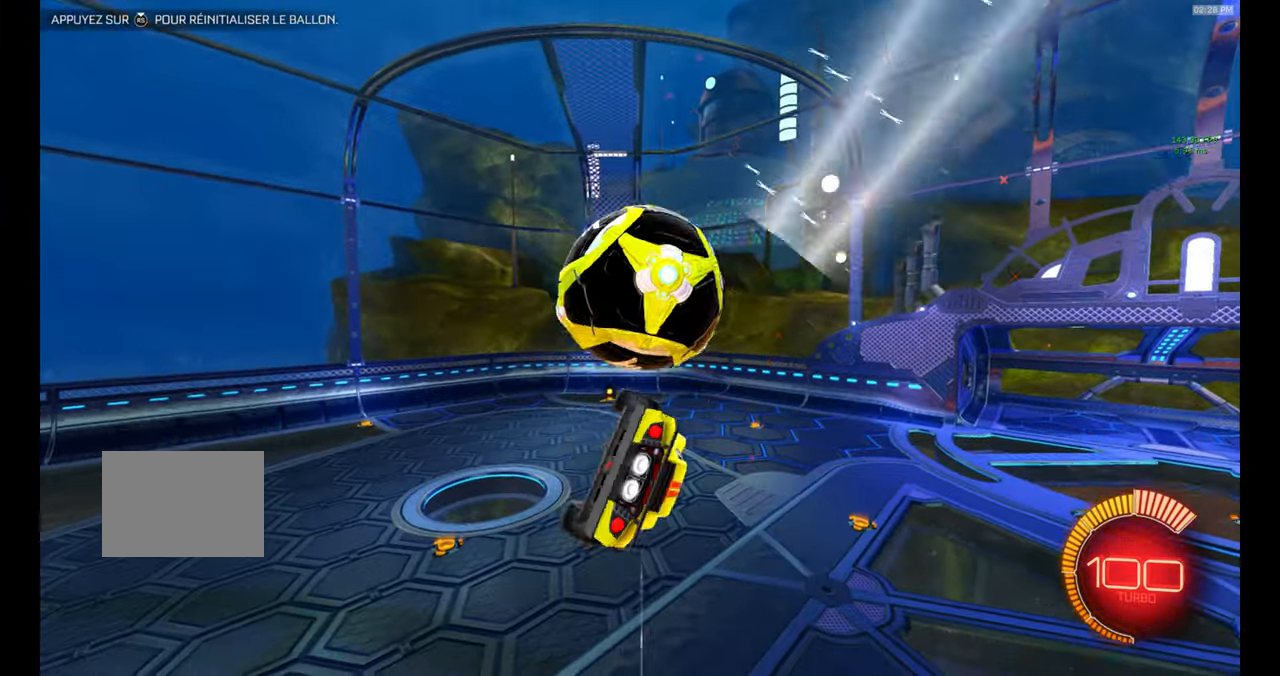
Gameplay with a controller (Xbox layout); each line is a JSON object with the inputs held at the frame after it. "events" lists button and stick changes between this image and that frame as [ms after this image, input, new state], when the widget could be followed in between. Not read: DPAD_DOWN DPAD_LEFT DPAD_RIGHT DPAD_UP L3 R3 SELECT START right_stick.
{"buttons": ["B"], "left_stick": "down", "events": [[116, "R1", "up"], [400, "left_stick", "down"]]}
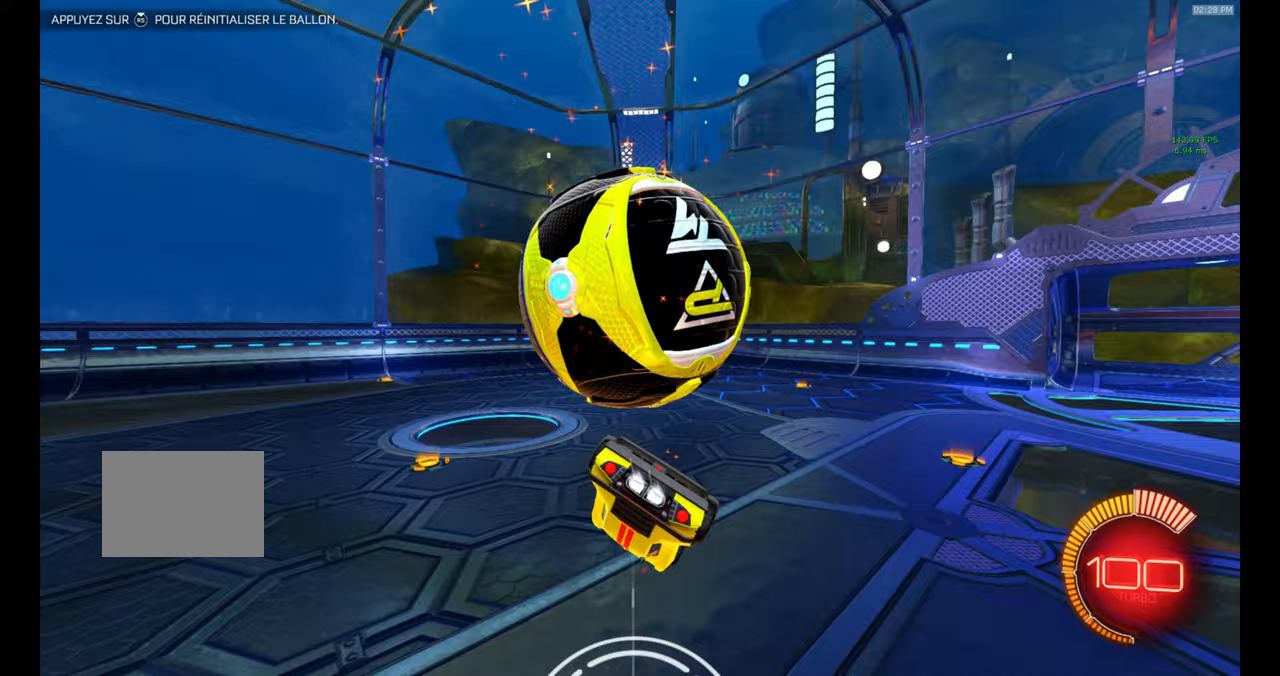
{"buttons": ["B", "R1"], "left_stick": "down", "events": [[133, "B", "up"], [217, "R1", "down"], [217, "left_stick", "right"], [283, "left_stick", "down-right"], [350, "R1", "up"], [383, "left_stick", "down"], [467, "B", "down"], [467, "R1", "down"]]}
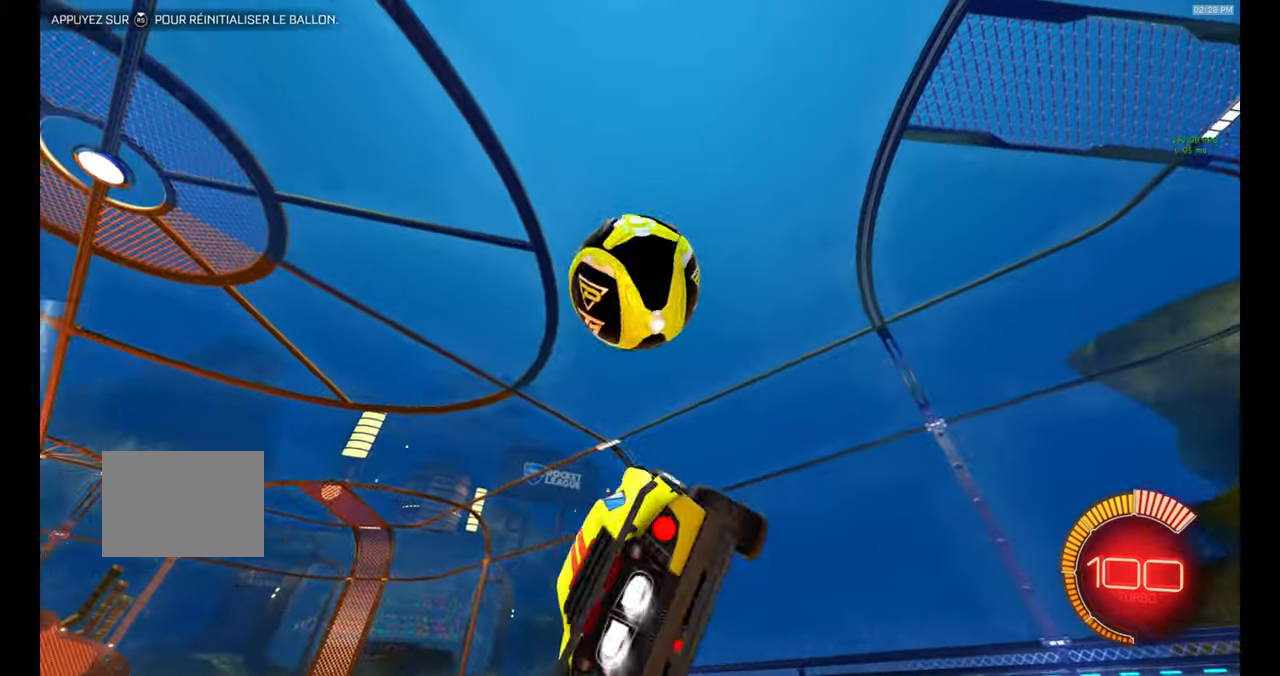
{"buttons": ["B", "R1"], "left_stick": "center", "events": [[83, "left_stick", "up"], [183, "left_stick", "up-right"], [367, "left_stick", "down"], [467, "left_stick", "center"]]}
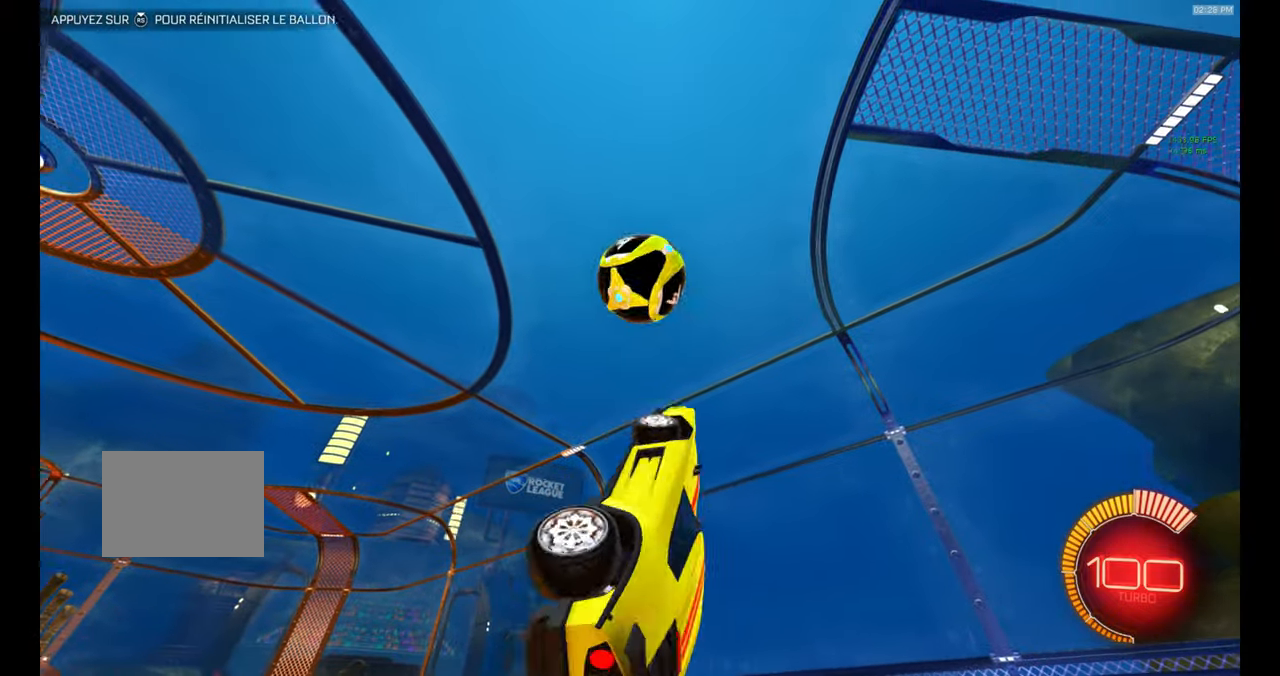
{"buttons": ["B", "R1"], "left_stick": "down", "events": [[83, "left_stick", "up"], [150, "left_stick", "right"], [233, "left_stick", "down"], [333, "left_stick", "center"], [383, "left_stick", "up-right"], [483, "left_stick", "down"]]}
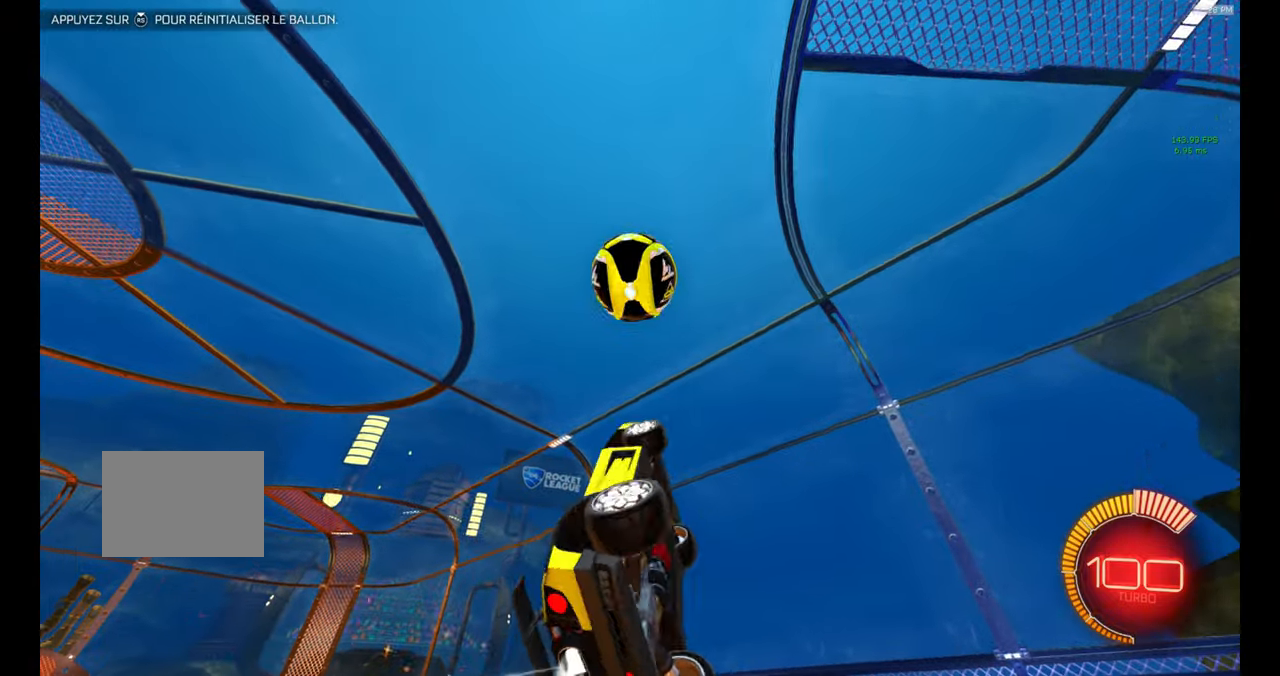
{"buttons": ["B"], "left_stick": "center", "events": [[183, "left_stick", "left"], [300, "R1", "up"], [317, "left_stick", "center"]]}
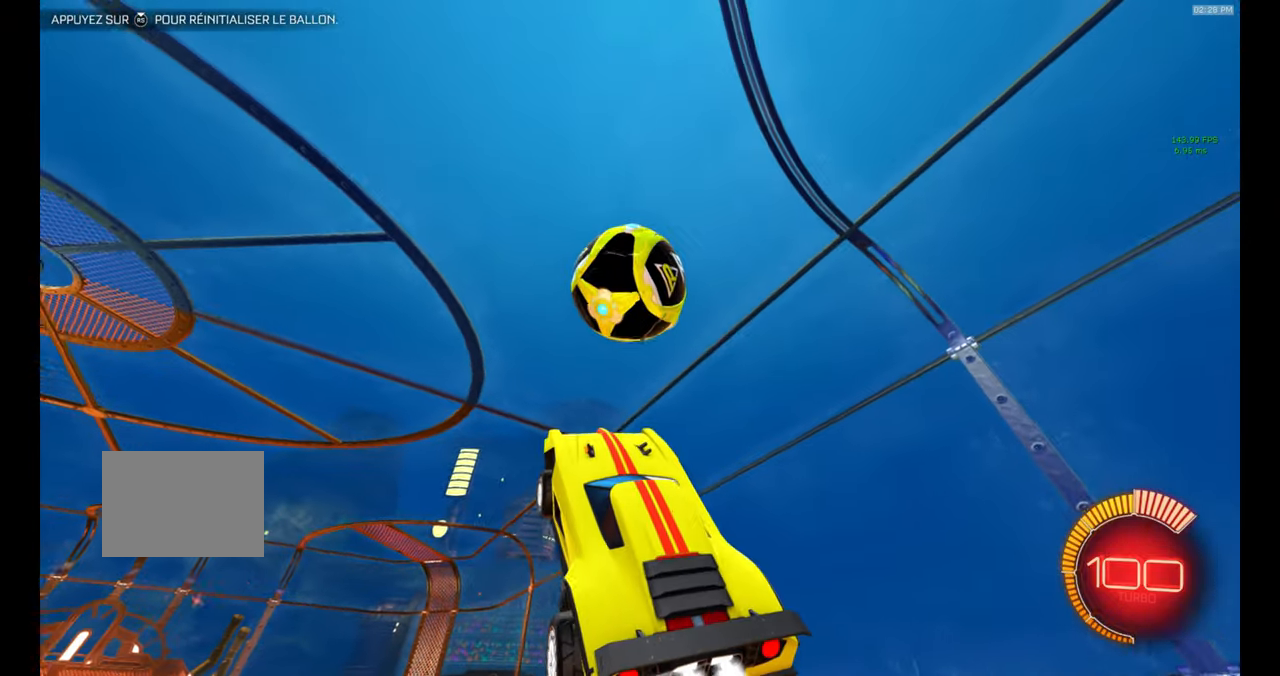
{"buttons": ["B", "R1"], "left_stick": "up", "events": [[50, "left_stick", "left"], [133, "left_stick", "up"], [183, "R1", "down"], [183, "left_stick", "center"], [233, "R1", "up"], [317, "R1", "down"], [317, "left_stick", "left"], [400, "left_stick", "up"]]}
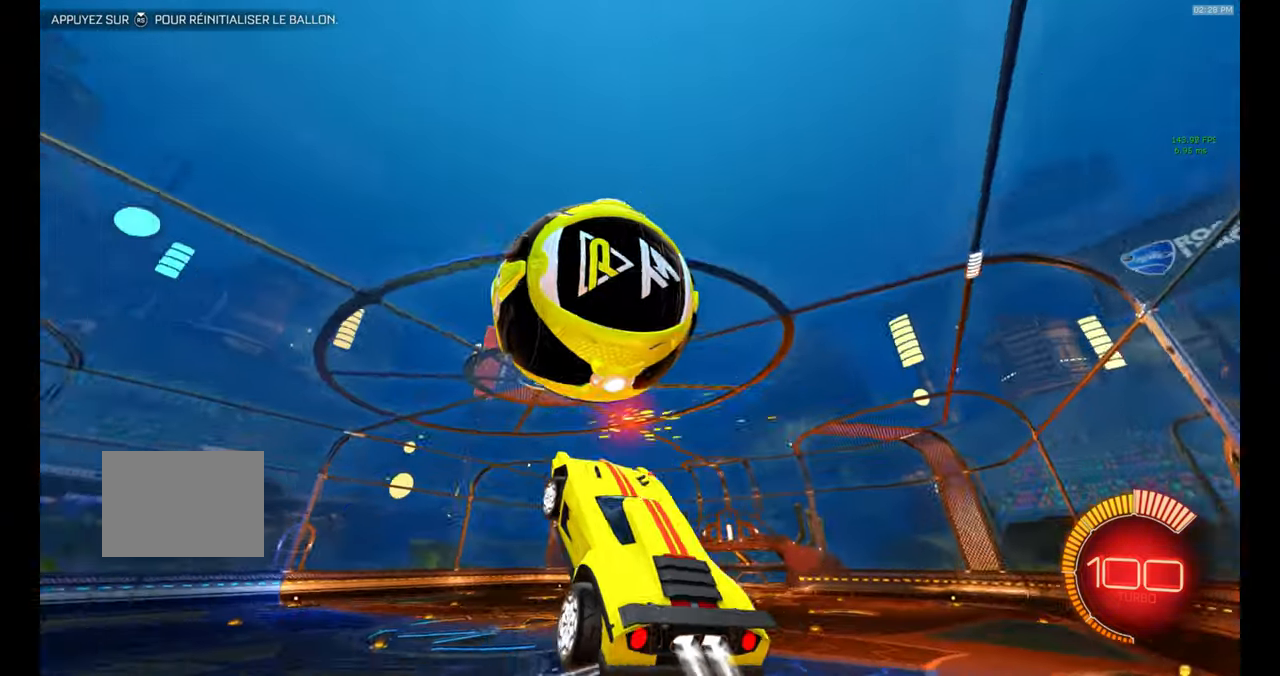
{"buttons": ["B", "R1"], "left_stick": "left", "events": [[133, "left_stick", "center"], [183, "left_stick", "down"], [333, "B", "up"], [350, "left_stick", "left"], [400, "B", "down"]]}
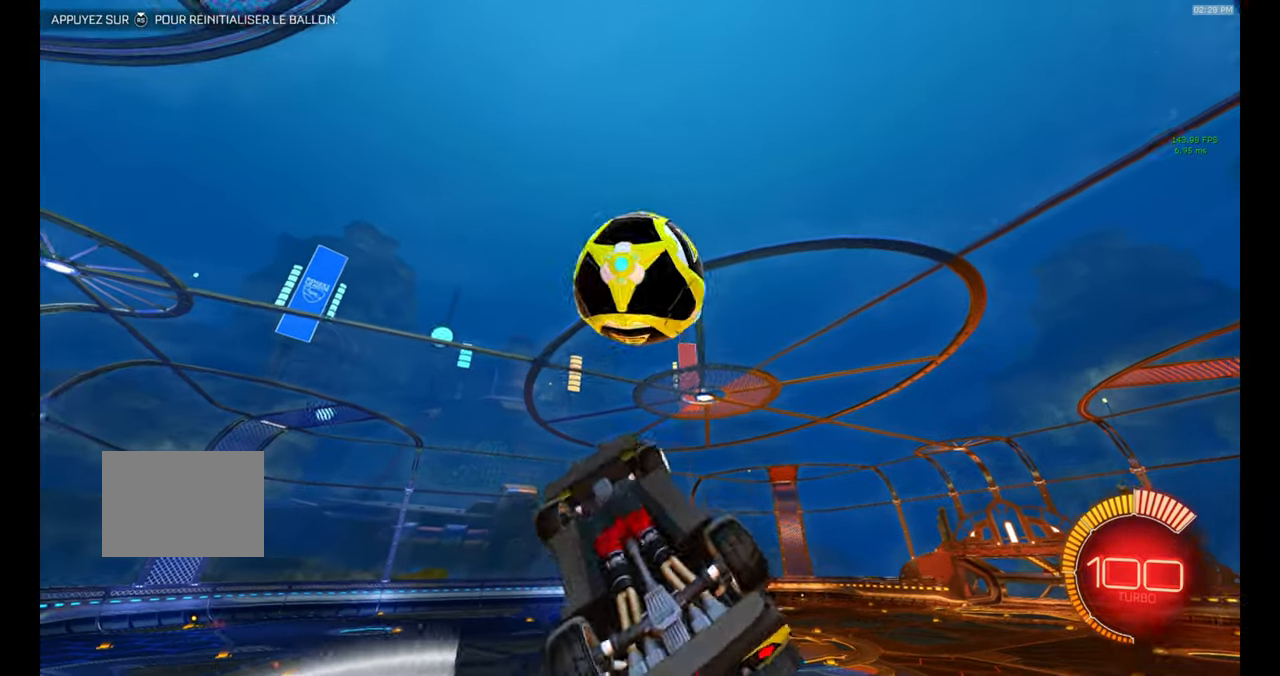
{"buttons": ["B"], "left_stick": "left", "events": [[83, "left_stick", "up"], [233, "left_stick", "right"], [367, "left_stick", "down"], [500, "R1", "up"], [500, "left_stick", "left"]]}
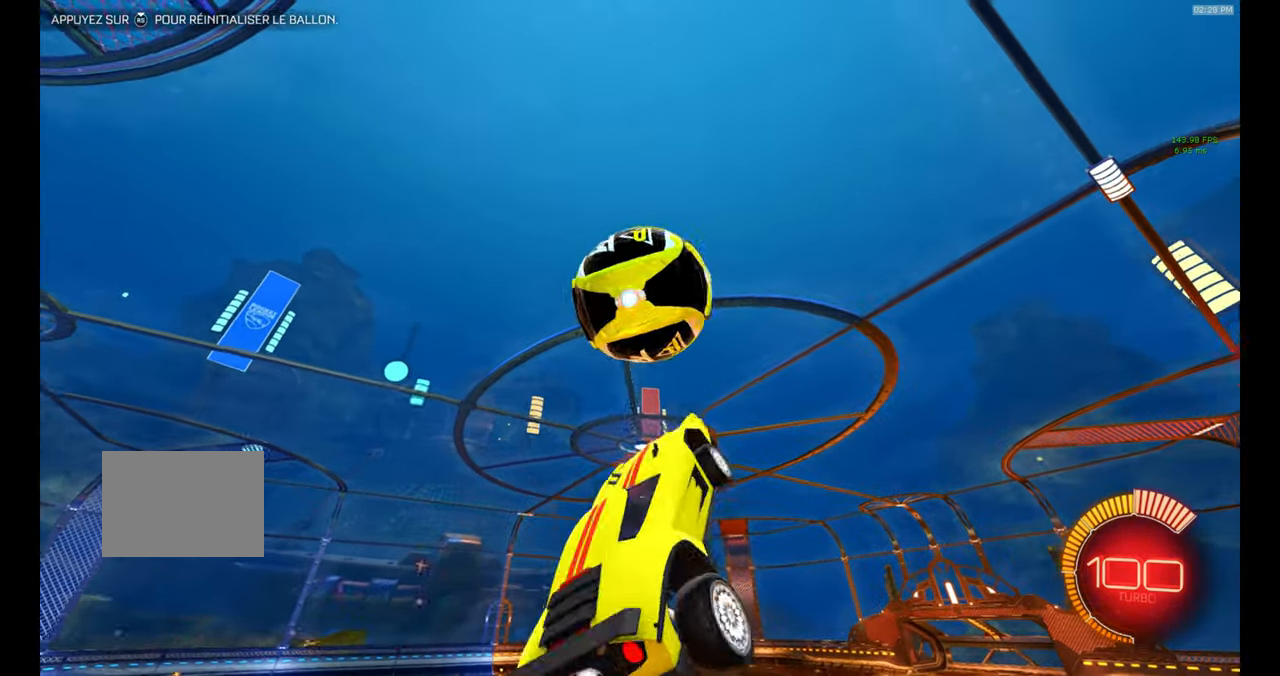
{"buttons": ["B", "R1"], "left_stick": "down-left", "events": [[117, "left_stick", "up"], [267, "left_stick", "center"], [383, "left_stick", "down-left"], [433, "R1", "down"]]}
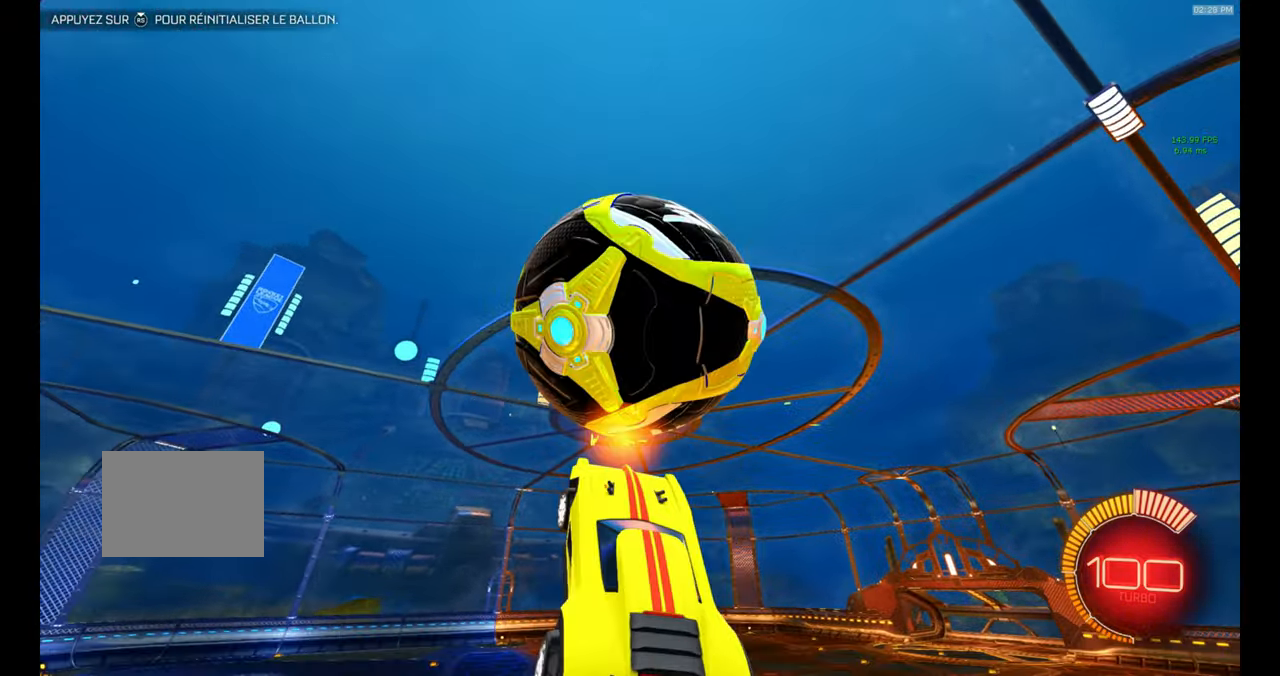
{"buttons": ["B", "R1"], "left_stick": "center", "events": [[67, "B", "up"], [83, "left_stick", "left"], [233, "left_stick", "up"], [317, "B", "down"], [383, "left_stick", "center"]]}
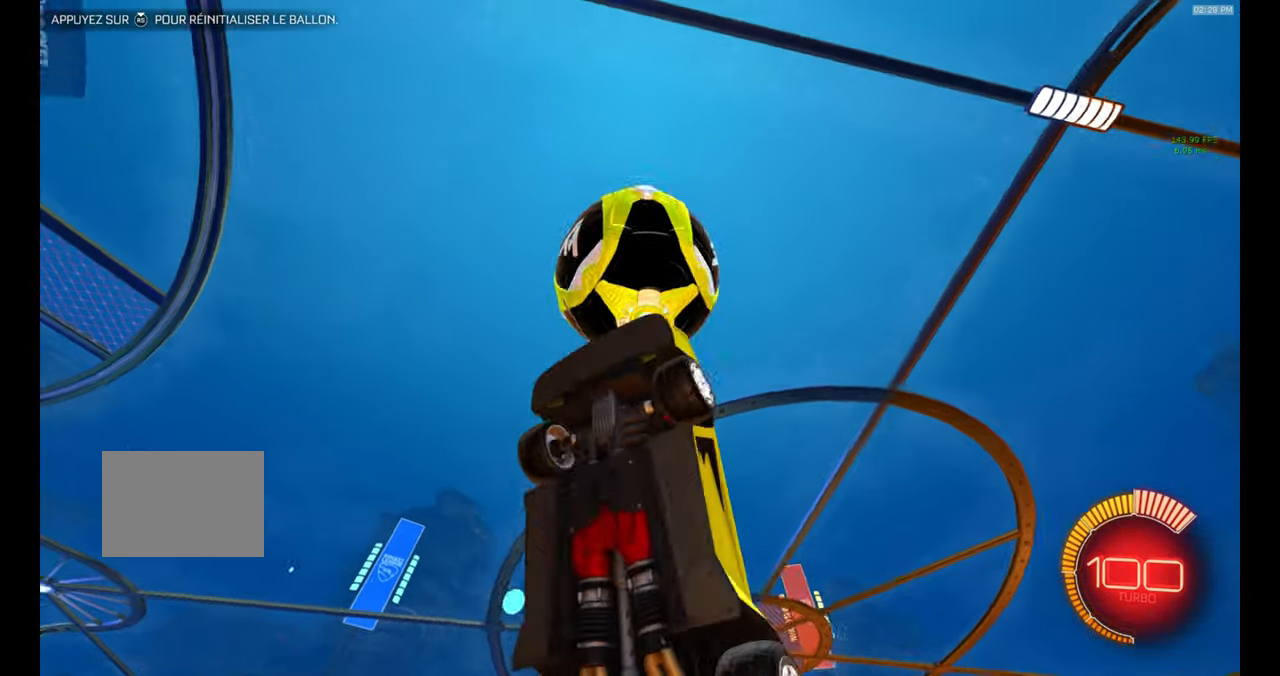
{"buttons": ["B", "R1"], "left_stick": "center", "events": [[33, "B", "up"], [83, "left_stick", "down-left"], [200, "left_stick", "left"], [217, "B", "down"], [383, "left_stick", "up"], [450, "left_stick", "right"], [500, "left_stick", "center"]]}
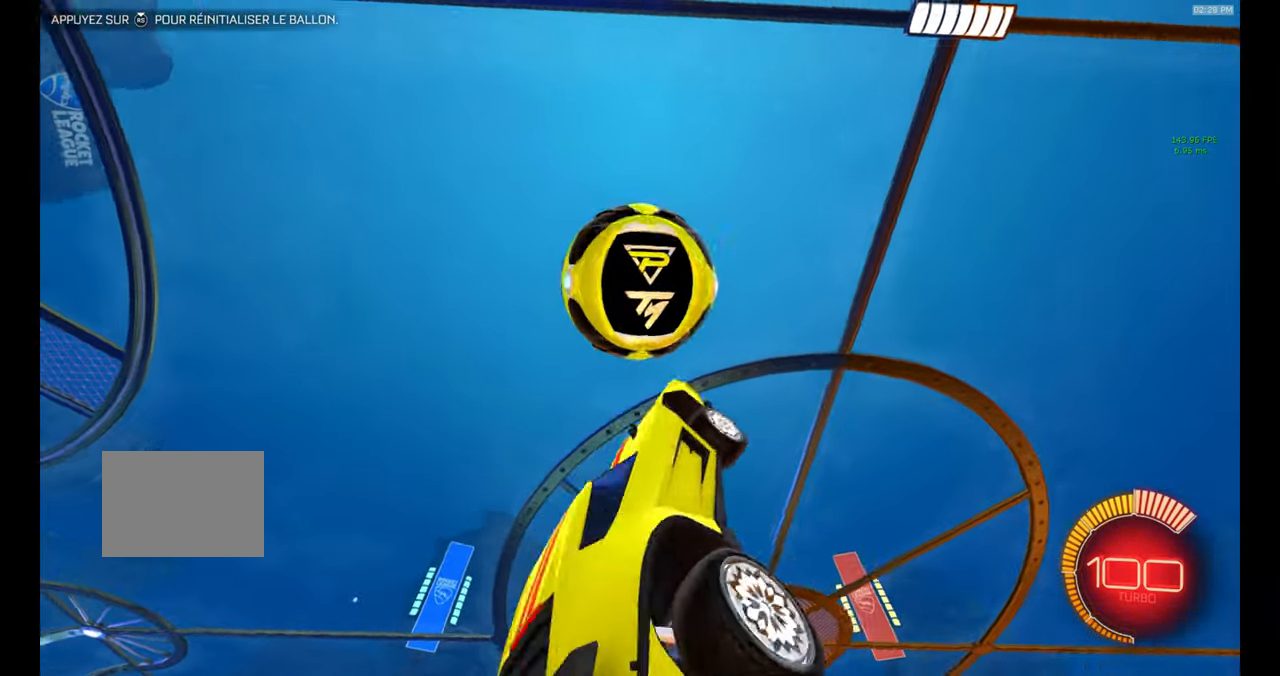
{"buttons": ["B", "R1"], "left_stick": "left", "events": [[100, "R1", "up"], [100, "left_stick", "left"], [184, "left_stick", "center"], [234, "left_stick", "right"], [317, "left_stick", "center"], [384, "left_stick", "down"], [434, "R1", "down"], [434, "left_stick", "left"]]}
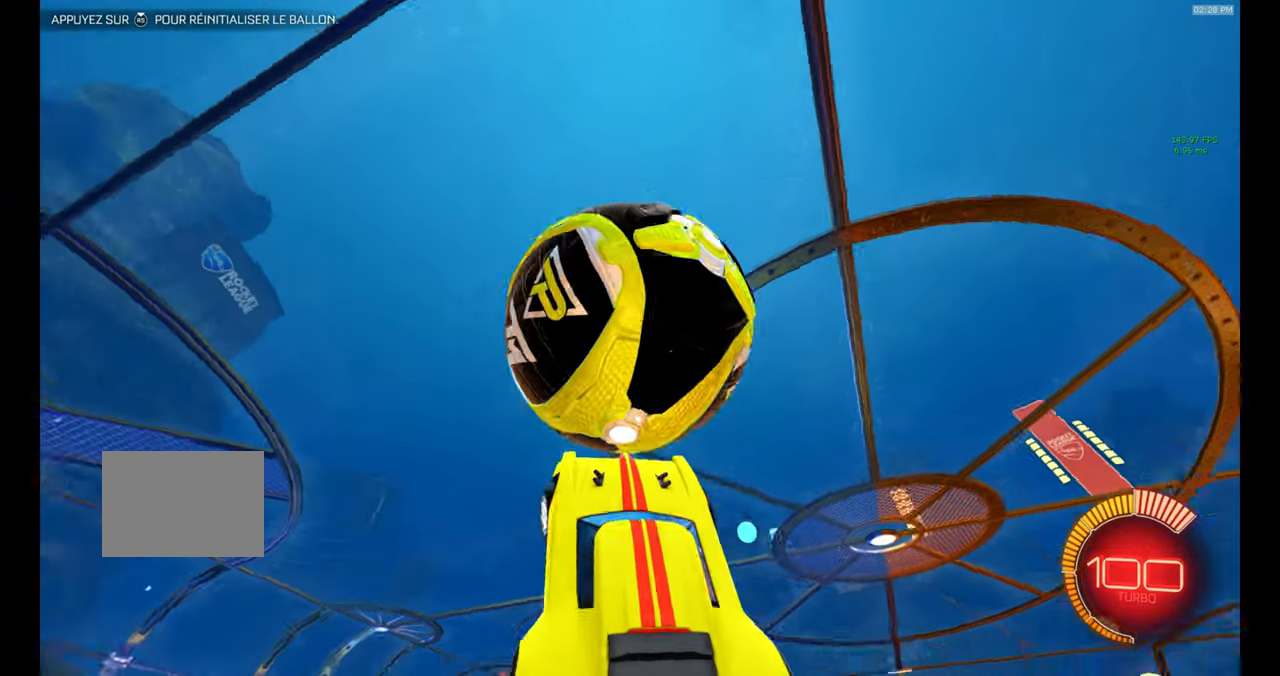
{"buttons": ["B", "R1"], "left_stick": "down", "events": [[84, "left_stick", "up"], [134, "B", "up"], [234, "B", "down"], [234, "left_stick", "up-right"], [384, "left_stick", "down-right"], [434, "left_stick", "down"]]}
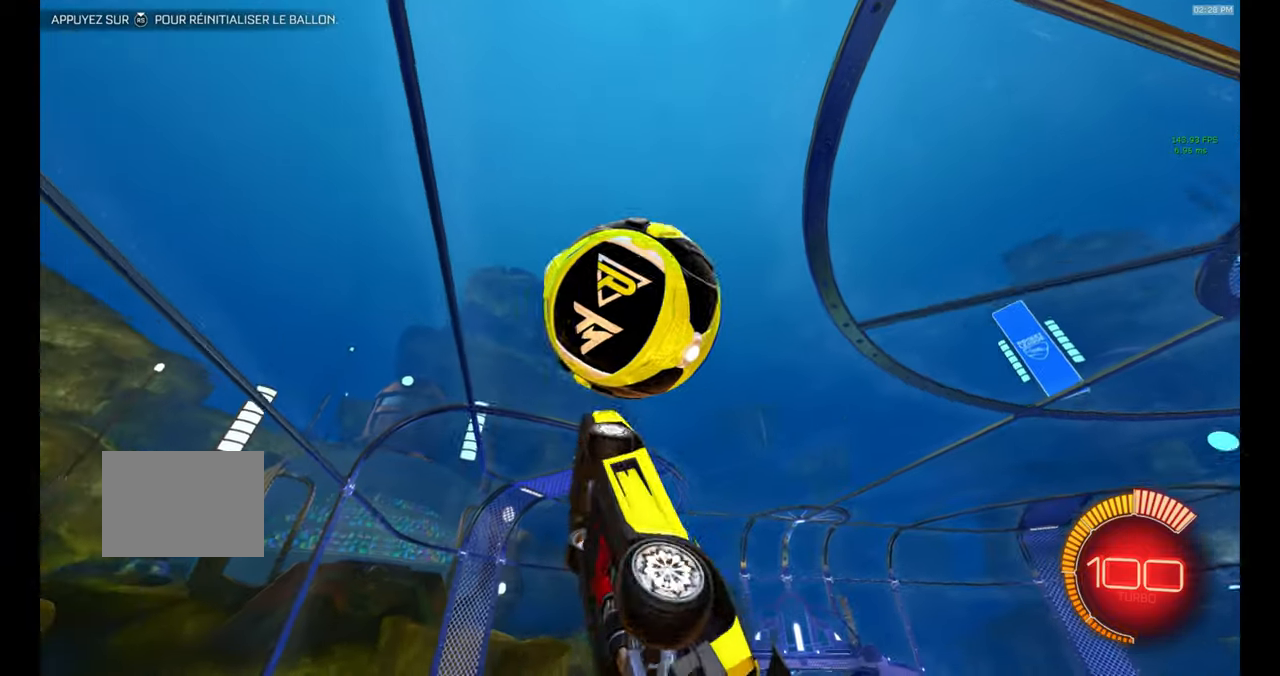
{"buttons": ["B"], "left_stick": "up-right", "events": [[67, "left_stick", "down-left"], [134, "Y", "down"], [184, "Y", "up"], [200, "left_stick", "center"], [234, "R2", "down"], [250, "R1", "up"], [284, "R2", "up"], [484, "left_stick", "up-right"]]}
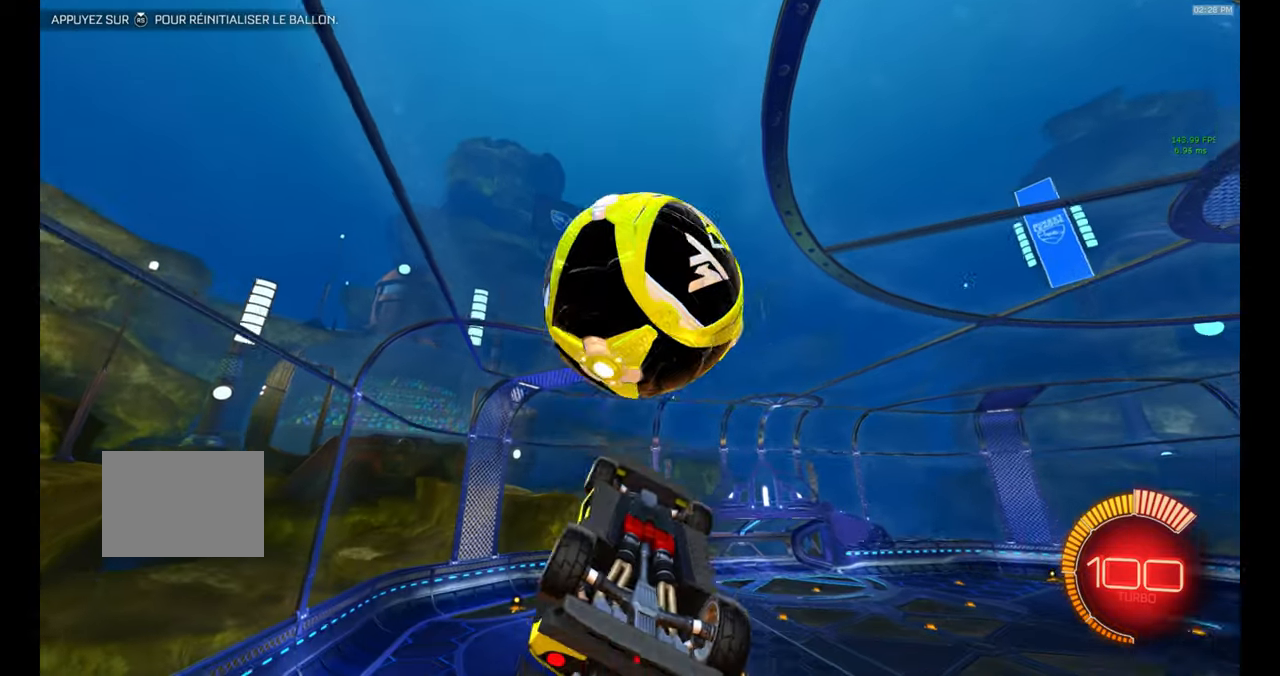
{"buttons": ["R1"], "left_stick": "right", "events": [[34, "R1", "down"], [100, "left_stick", "right"], [234, "left_stick", "center"], [284, "B", "up"], [334, "left_stick", "down"], [434, "left_stick", "right"]]}
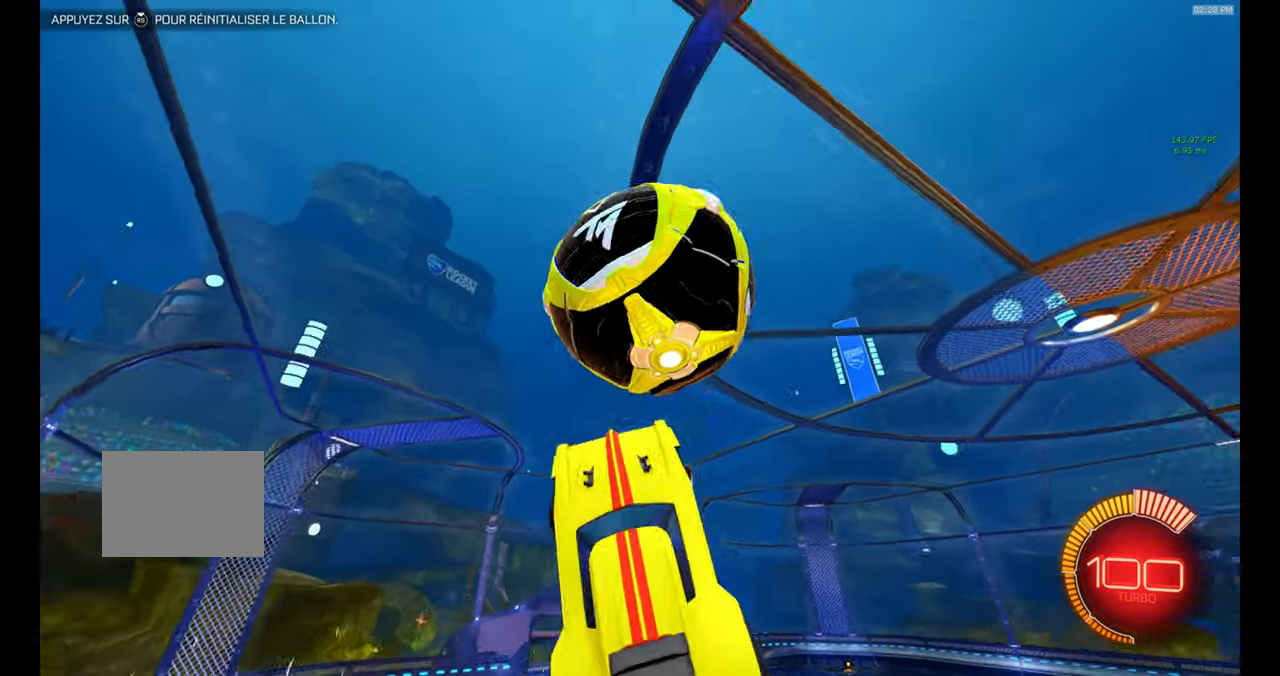
{"buttons": ["B", "R1"], "left_stick": "center", "events": [[34, "B", "down"], [50, "left_stick", "down"], [184, "left_stick", "down-left"], [367, "left_stick", "up"], [434, "left_stick", "center"]]}
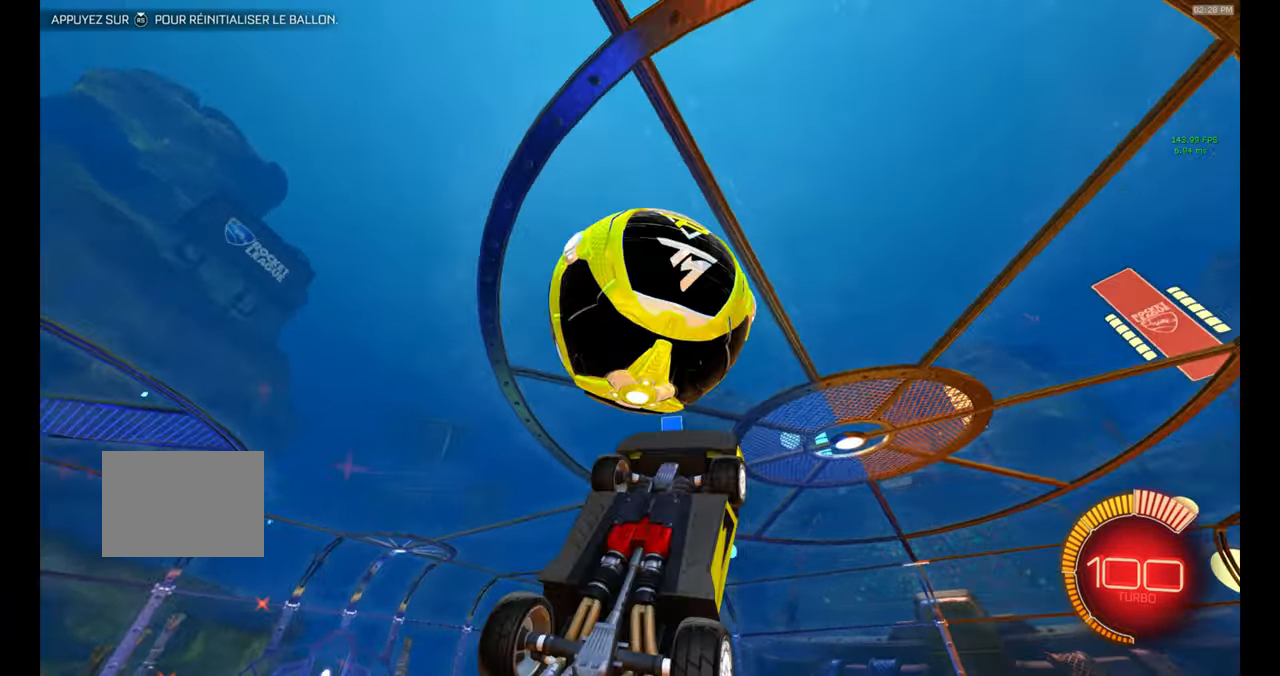
{"buttons": ["B"], "left_stick": "center", "events": [[217, "left_stick", "left"], [300, "left_stick", "up"], [350, "left_stick", "center"], [417, "R1", "up"]]}
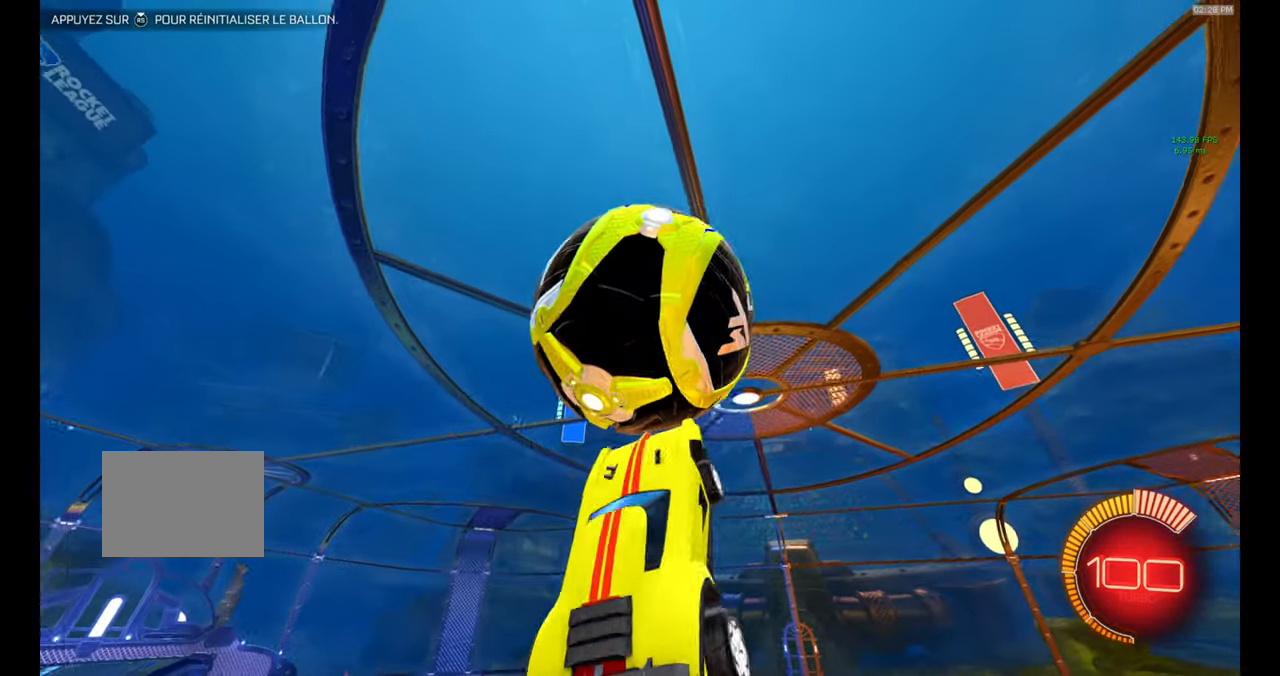
{"buttons": [], "left_stick": "down", "events": [[67, "left_stick", "right"], [134, "L1", "down"], [184, "L1", "up"], [184, "left_stick", "center"], [284, "left_stick", "down-left"], [350, "R1", "down"], [384, "R1", "up"], [434, "left_stick", "center"], [467, "B", "up"], [500, "left_stick", "down"]]}
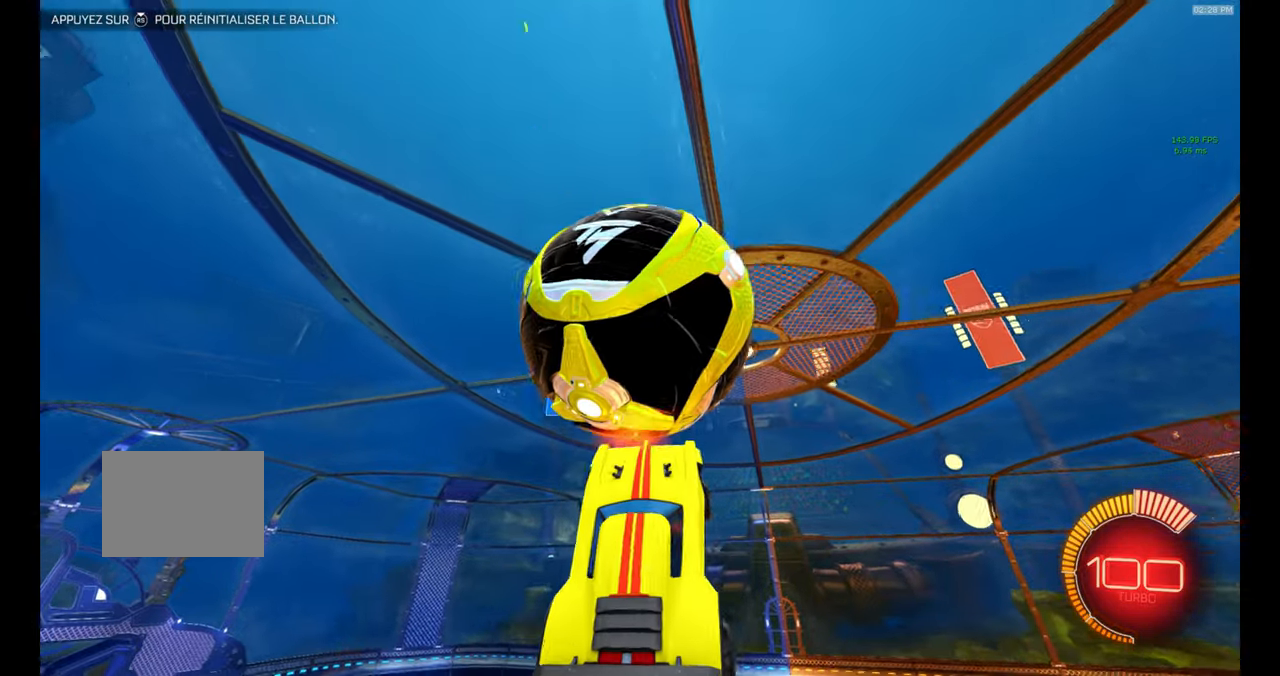
{"buttons": ["B", "R1"], "left_stick": "left", "events": [[84, "B", "down"], [100, "left_stick", "center"], [267, "X", "down"], [284, "X", "up"], [434, "left_stick", "left"], [467, "R1", "down"]]}
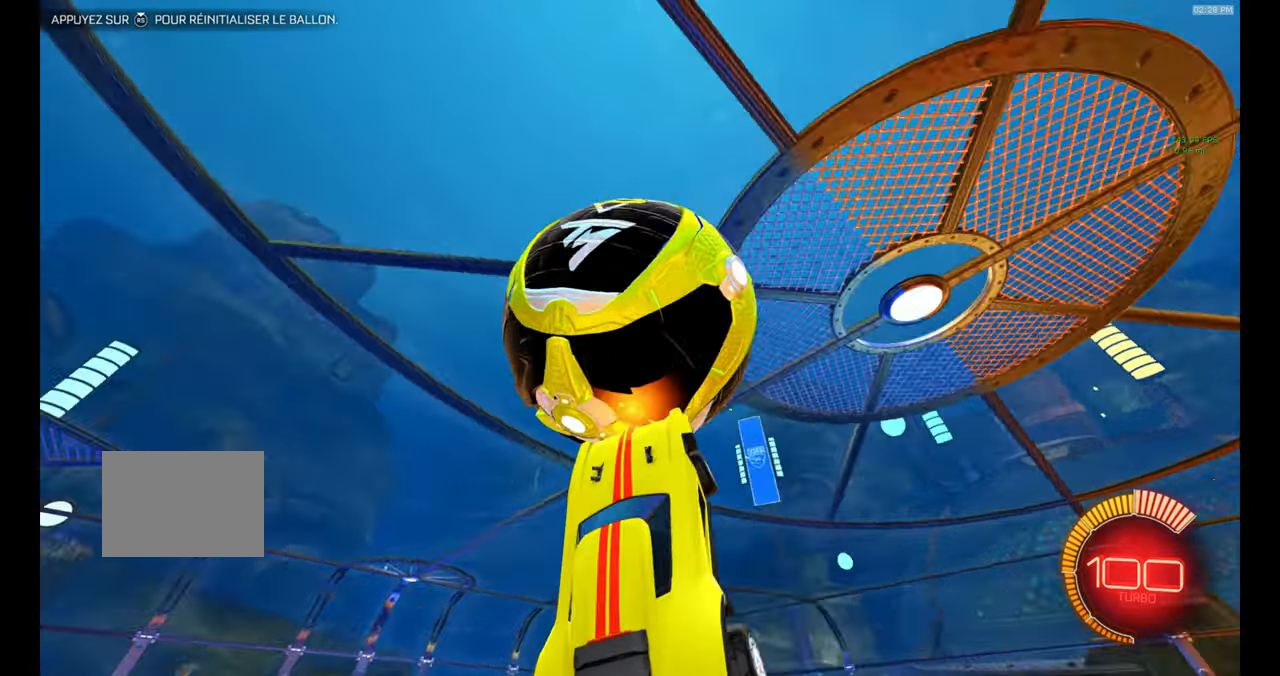
{"buttons": ["B", "R1"], "left_stick": "left", "events": [[84, "left_stick", "up"], [100, "B", "up"], [200, "B", "down"], [250, "left_stick", "center"], [284, "R1", "up"], [484, "R1", "down"], [484, "left_stick", "left"]]}
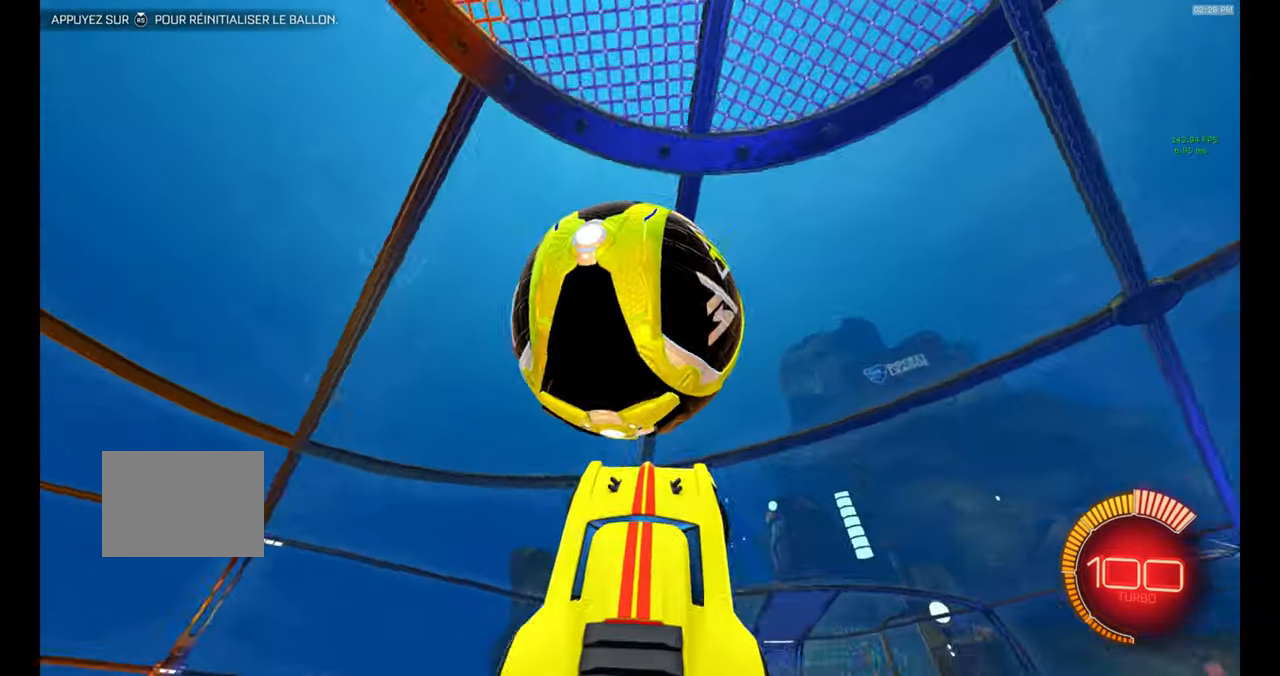
{"buttons": [], "left_stick": "up", "events": [[84, "R1", "up"], [100, "left_stick", "up"], [117, "B", "up"], [167, "left_stick", "center"], [217, "B", "down"], [334, "left_stick", "up"], [467, "B", "up"]]}
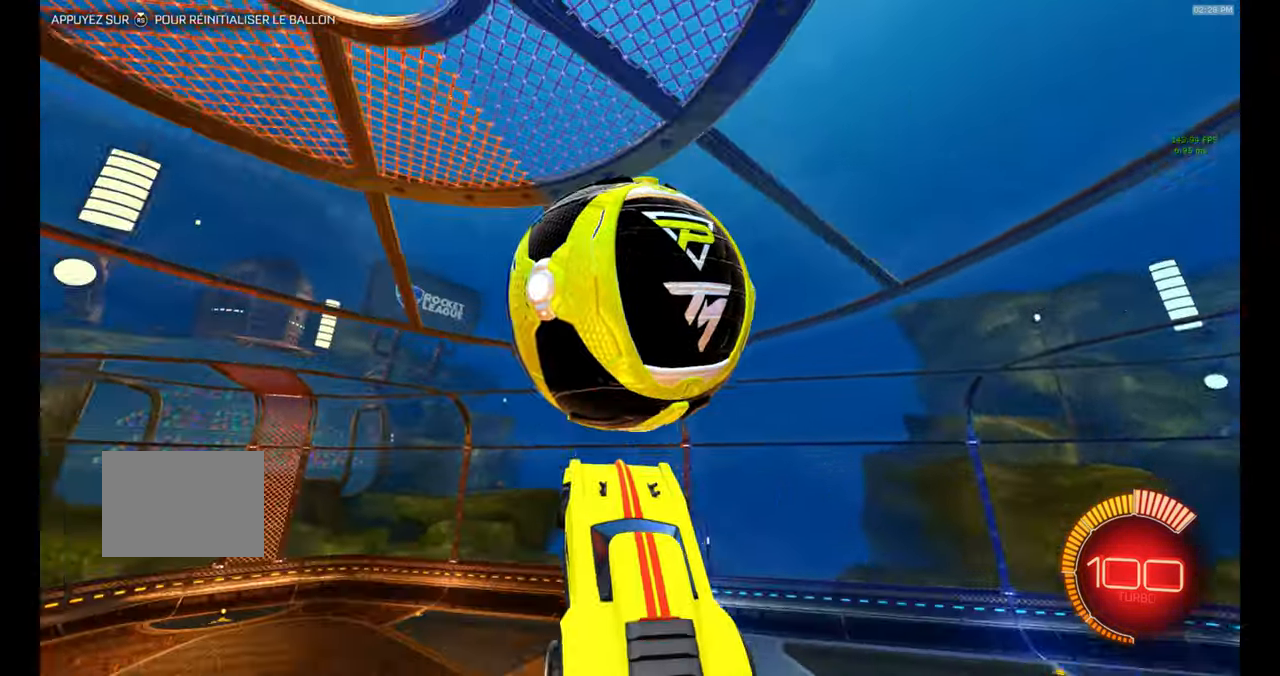
{"buttons": ["B"], "left_stick": "center", "events": [[17, "B", "down"], [34, "left_stick", "center"], [84, "left_stick", "down"], [250, "B", "up"], [300, "left_stick", "down-left"], [416, "left_stick", "center"], [433, "B", "down"]]}
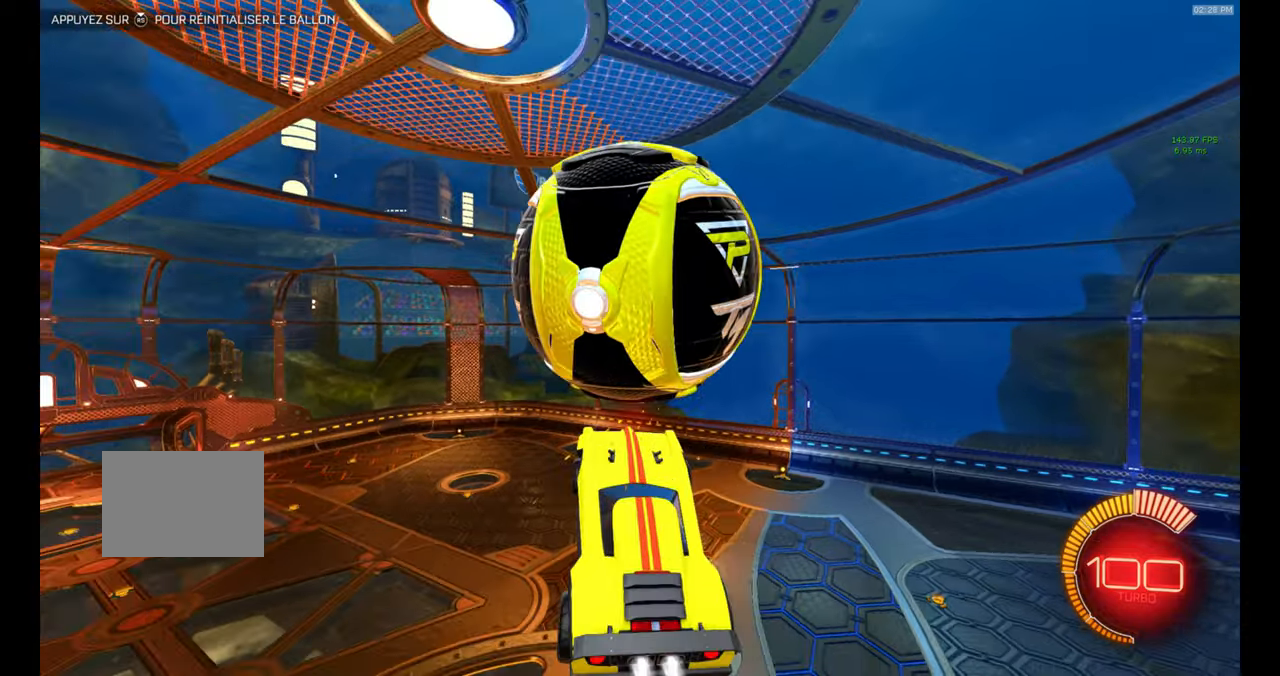
{"buttons": ["B"], "left_stick": "up"}
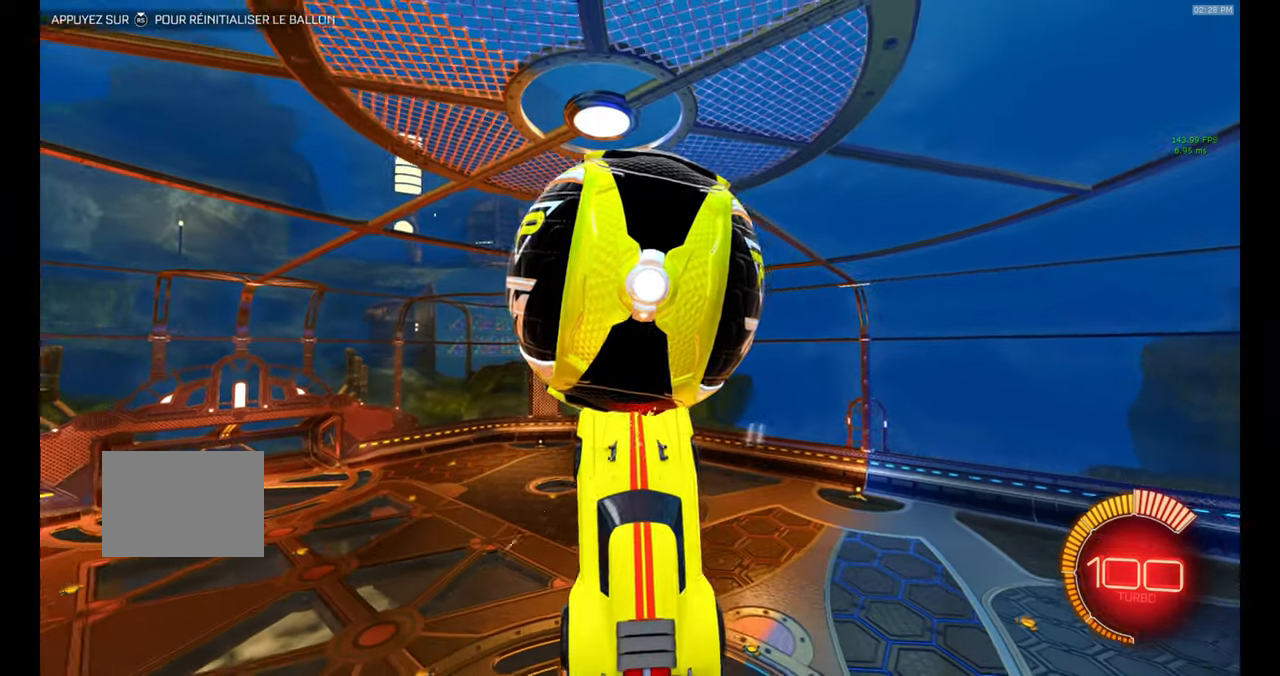
{"buttons": [], "left_stick": "down-right", "events": [[33, "B", "up"], [33, "left_stick", "center"], [100, "left_stick", "down"], [400, "B", "down"], [450, "B", "up"], [450, "left_stick", "down-right"]]}